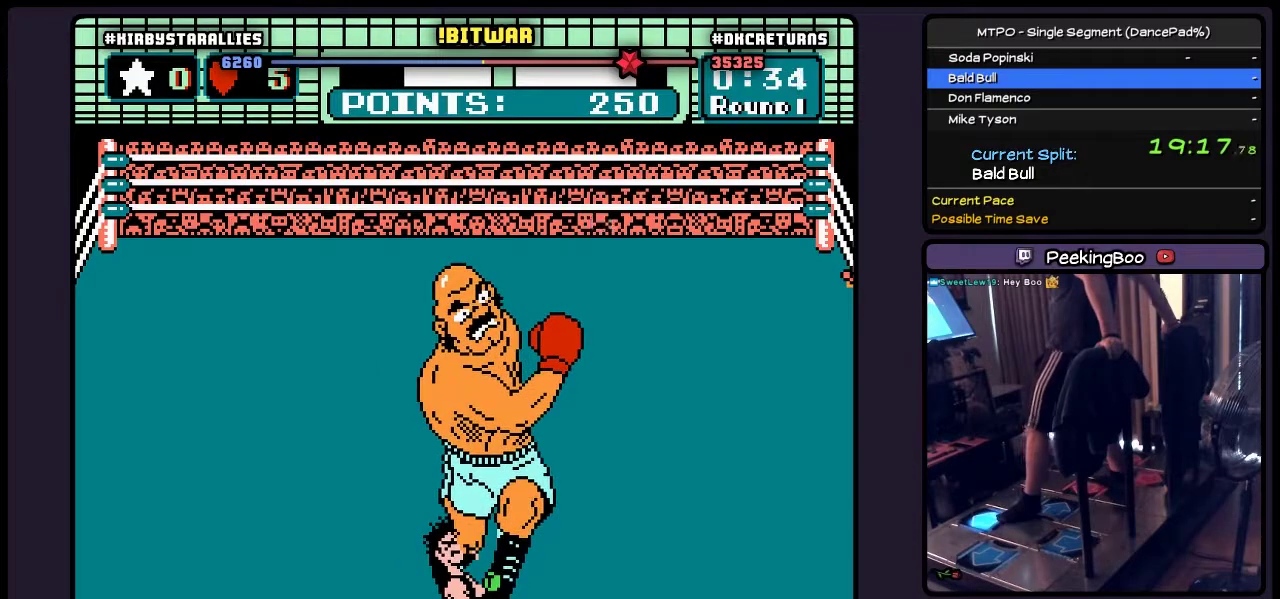
Gameplay with a controller (Nintendo layout); each line is a JSON object with the inputs held at the frame after it. "events" lists button and stick changes between this image and that frame as [ms after this image, input, new state], when the widget could be followed in between. Not read: L3 R3 START.
{"buttons": [], "events": [[233, "DPAD_UP", "up"]]}
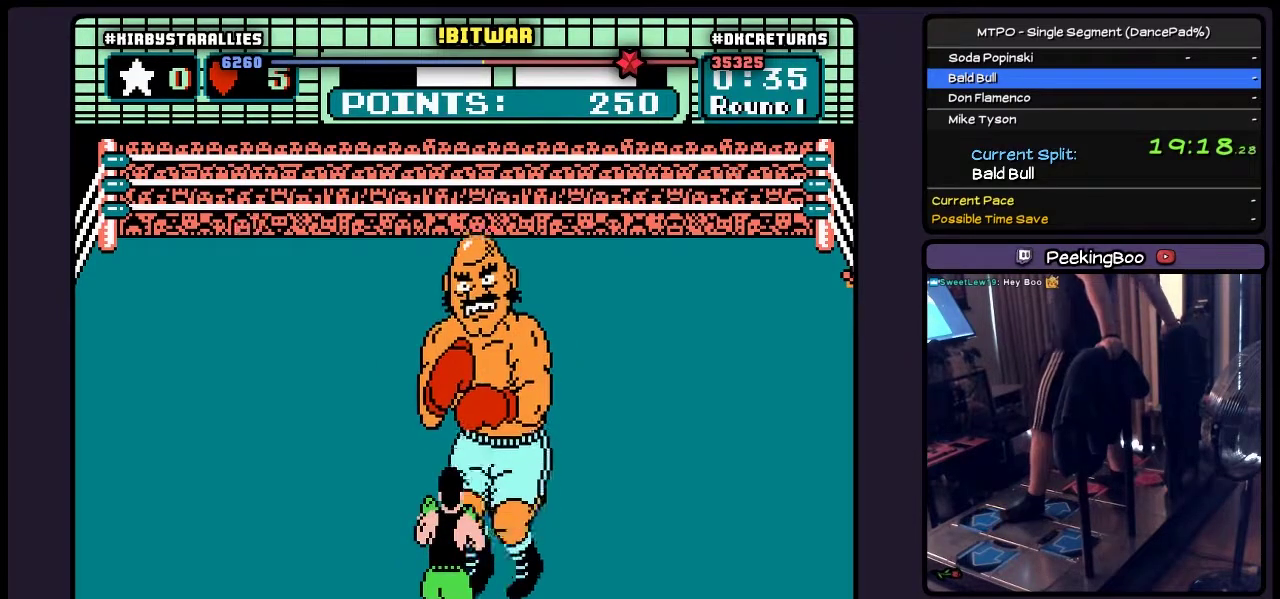
{"buttons": ["DPAD_RIGHT"], "events": [[317, "DPAD_RIGHT", "down"]]}
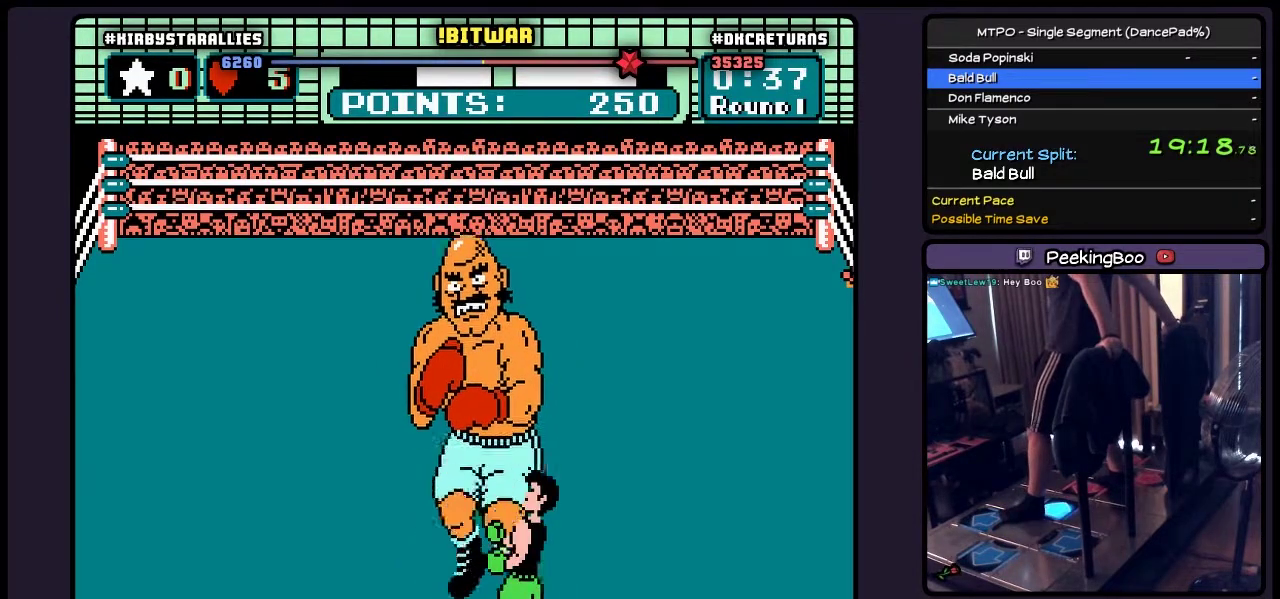
{"buttons": ["DPAD_RIGHT"], "events": [[183, "DPAD_RIGHT", "up"], [400, "DPAD_RIGHT", "down"]]}
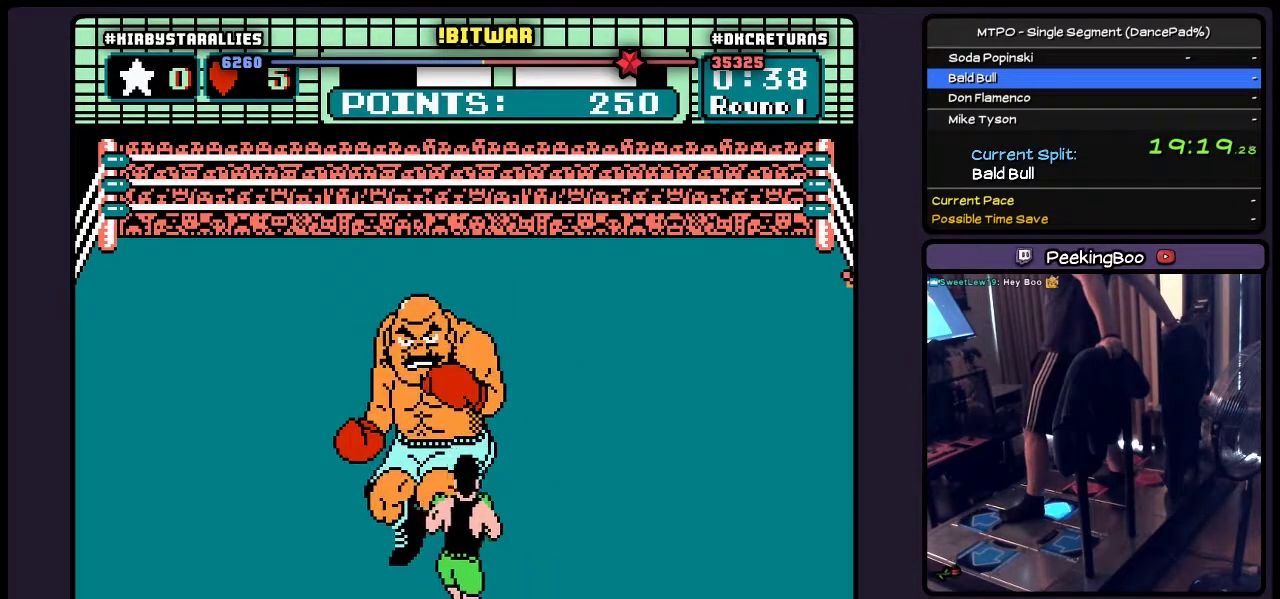
{"buttons": [], "events": [[350, "DPAD_RIGHT", "up"]]}
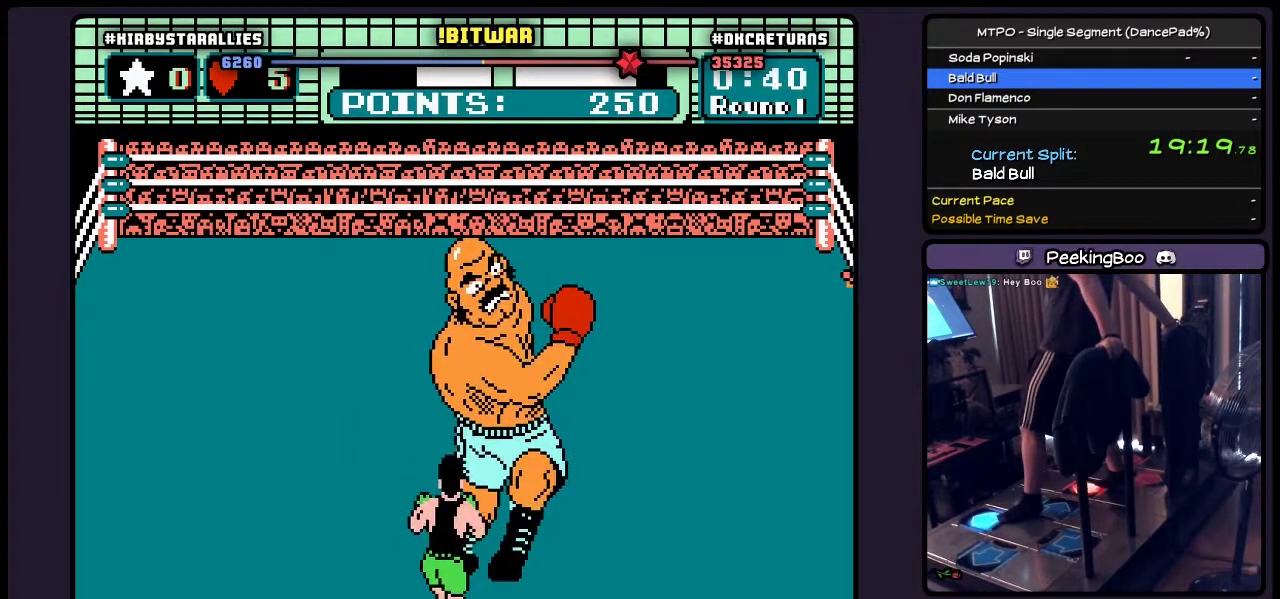
{"buttons": ["A", "DPAD_UP"], "events": [[67, "DPAD_UP", "down"], [100, "B", "down"], [317, "B", "up"], [483, "A", "down"]]}
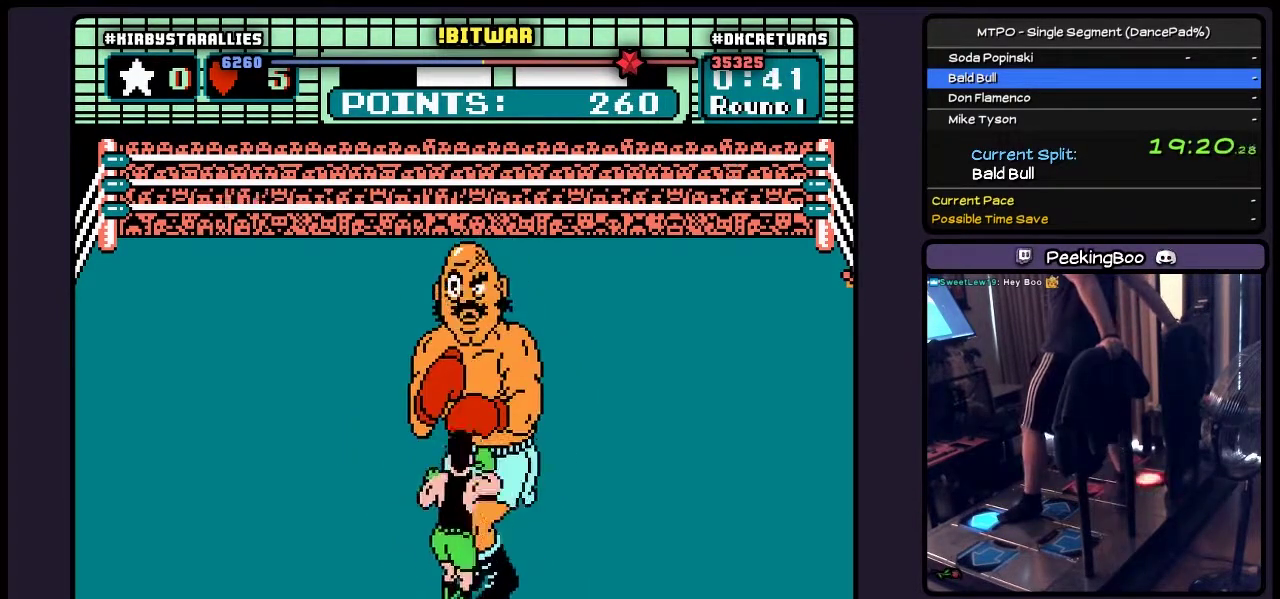
{"buttons": ["B", "DPAD_UP"], "events": [[233, "A", "up"], [400, "B", "down"]]}
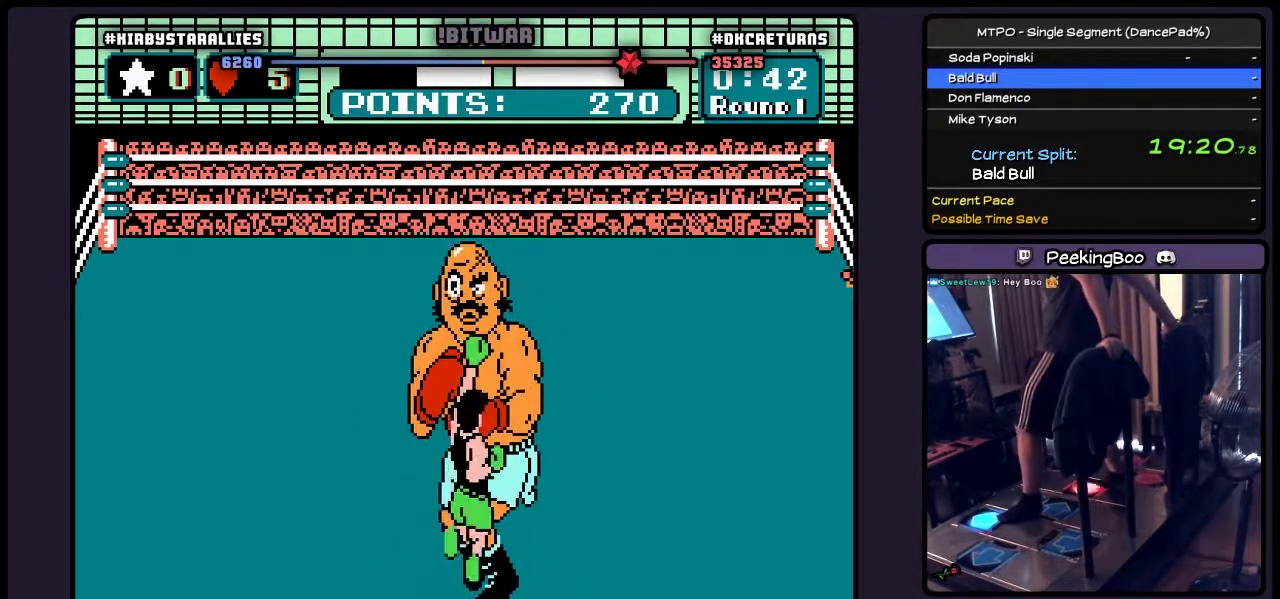
{"buttons": ["DPAD_UP"], "events": [[267, "B", "up"]]}
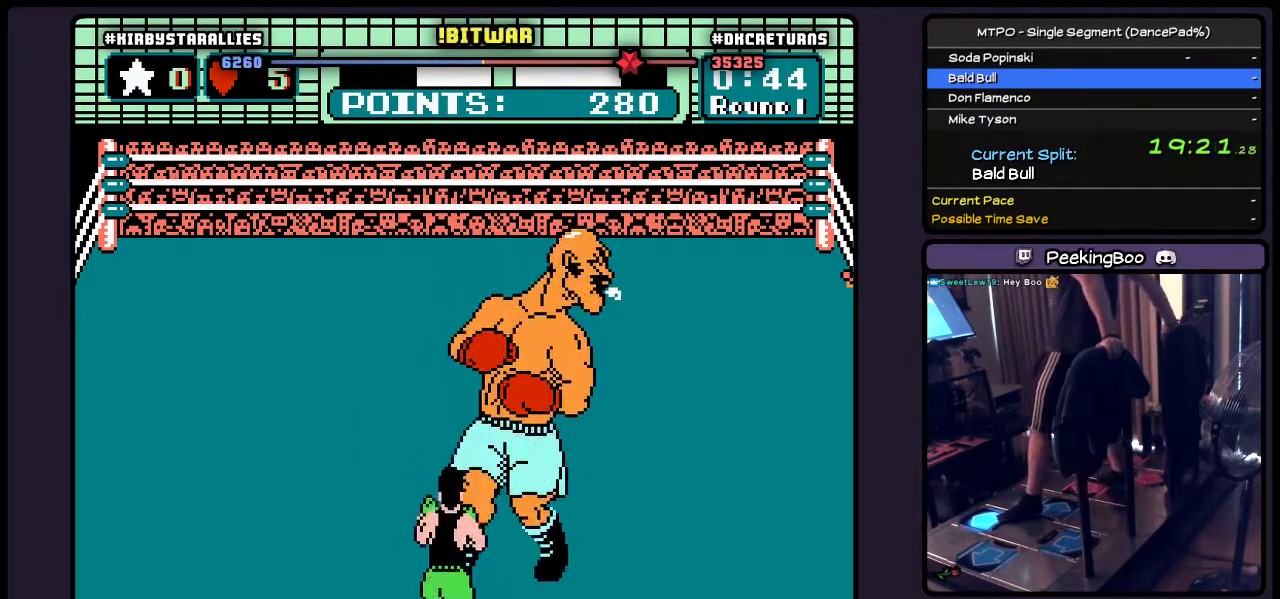
{"buttons": ["DPAD_RIGHT"], "events": [[100, "DPAD_UP", "up"], [233, "DPAD_RIGHT", "down"]]}
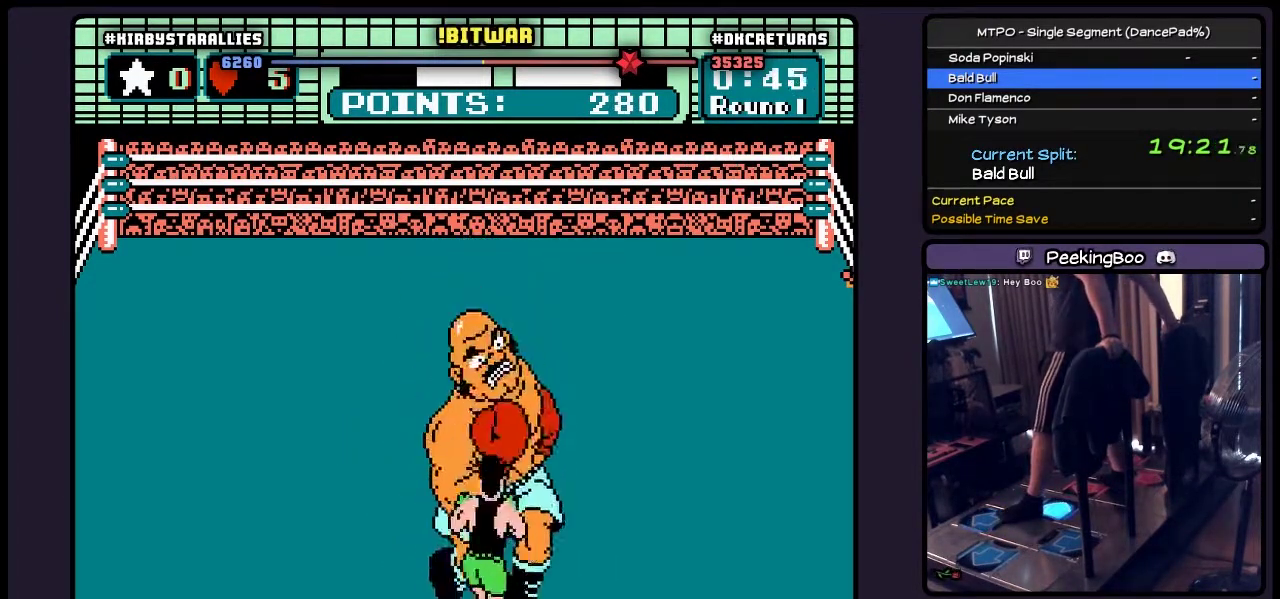
{"buttons": ["DPAD_UP"], "events": [[100, "DPAD_RIGHT", "up"], [350, "DPAD_UP", "down"]]}
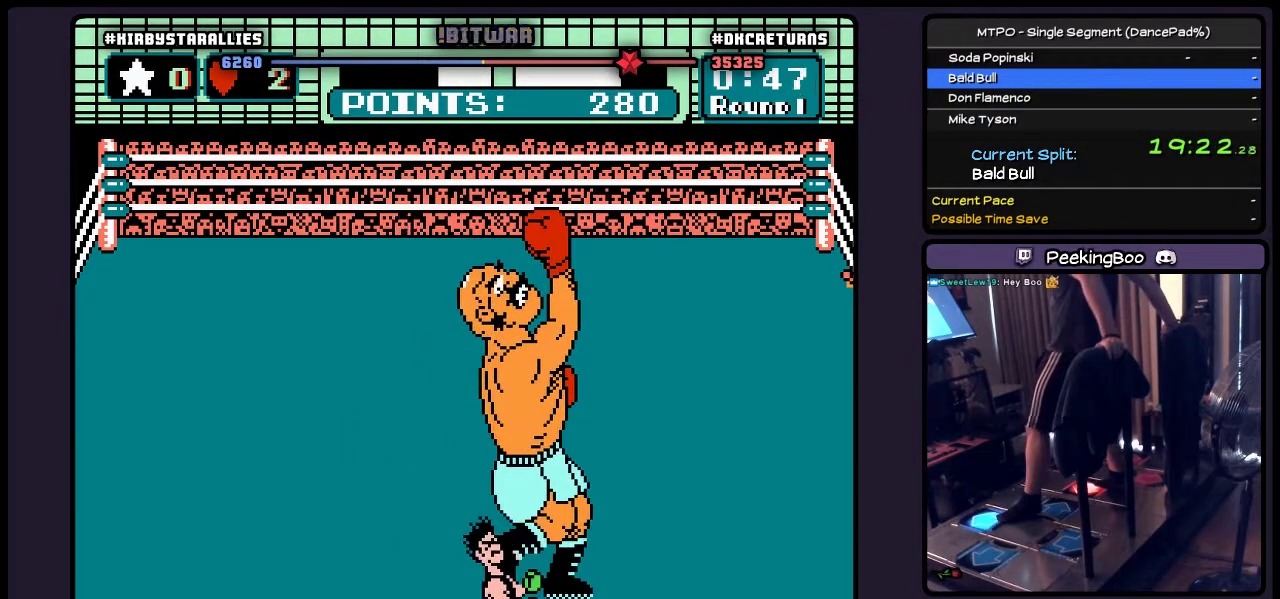
{"buttons": ["DPAD_RIGHT"], "events": [[17, "B", "down"], [267, "B", "up"], [350, "DPAD_UP", "up"], [433, "DPAD_RIGHT", "down"]]}
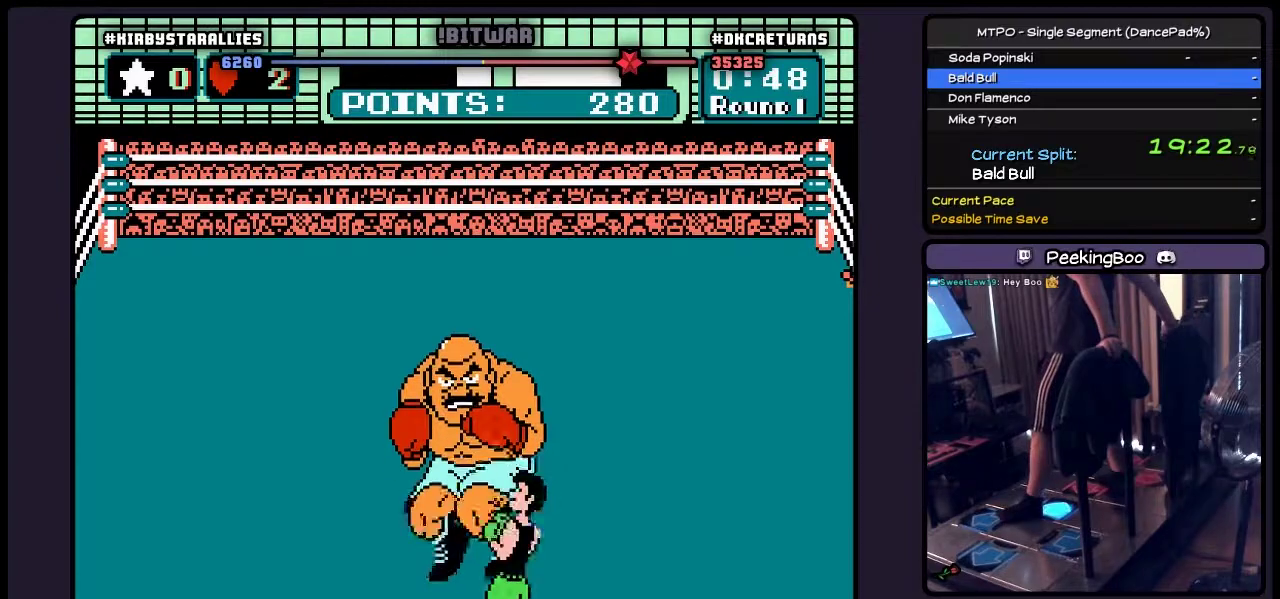
{"buttons": ["DPAD_UP"], "events": [[317, "DPAD_RIGHT", "up"], [483, "DPAD_UP", "down"]]}
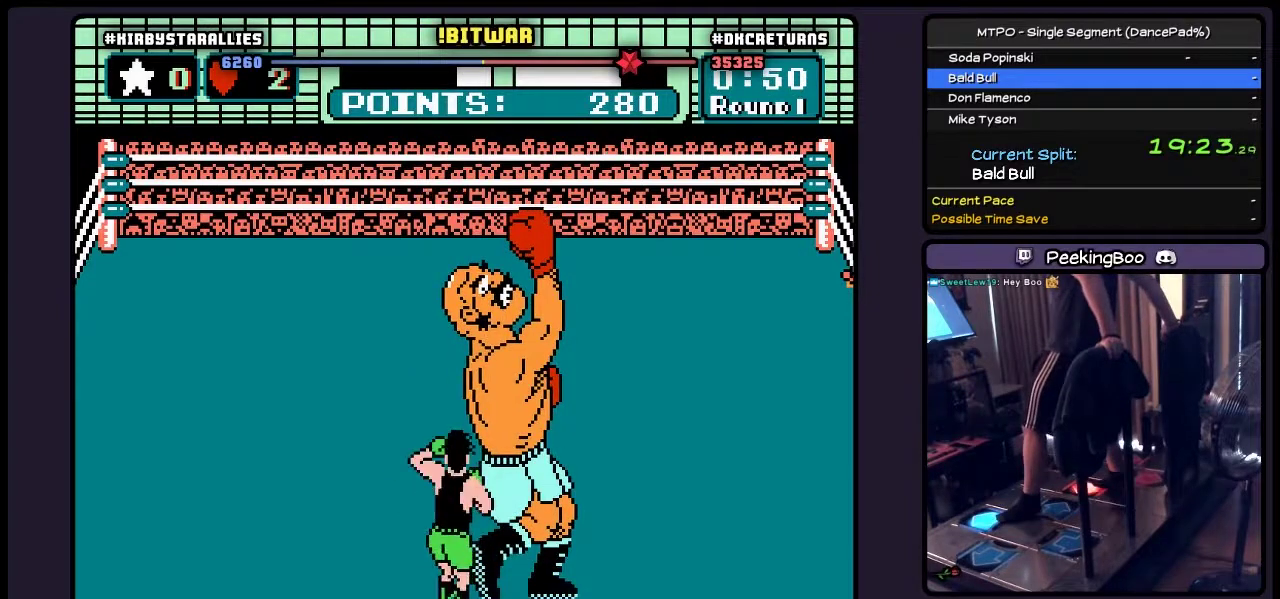
{"buttons": ["A", "DPAD_UP"], "events": [[67, "B", "down"], [233, "B", "up"], [400, "A", "down"]]}
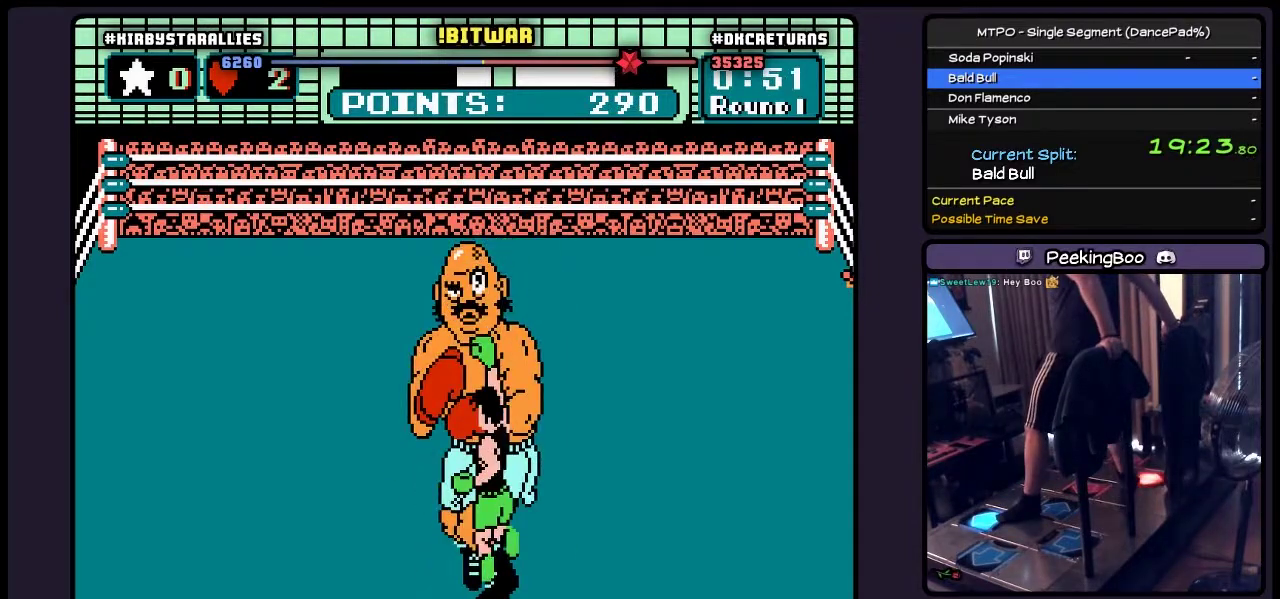
{"buttons": ["B", "DPAD_UP"], "events": [[183, "A", "up"], [350, "B", "down"]]}
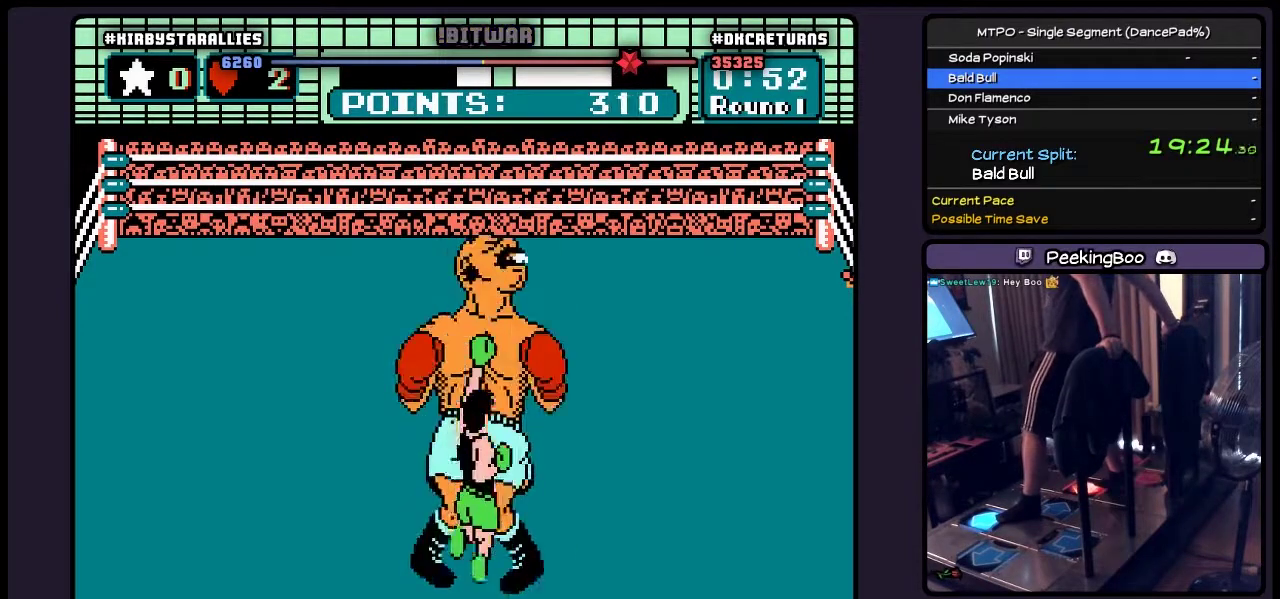
{"buttons": ["A", "DPAD_UP"], "events": [[150, "B", "up"], [267, "A", "down"]]}
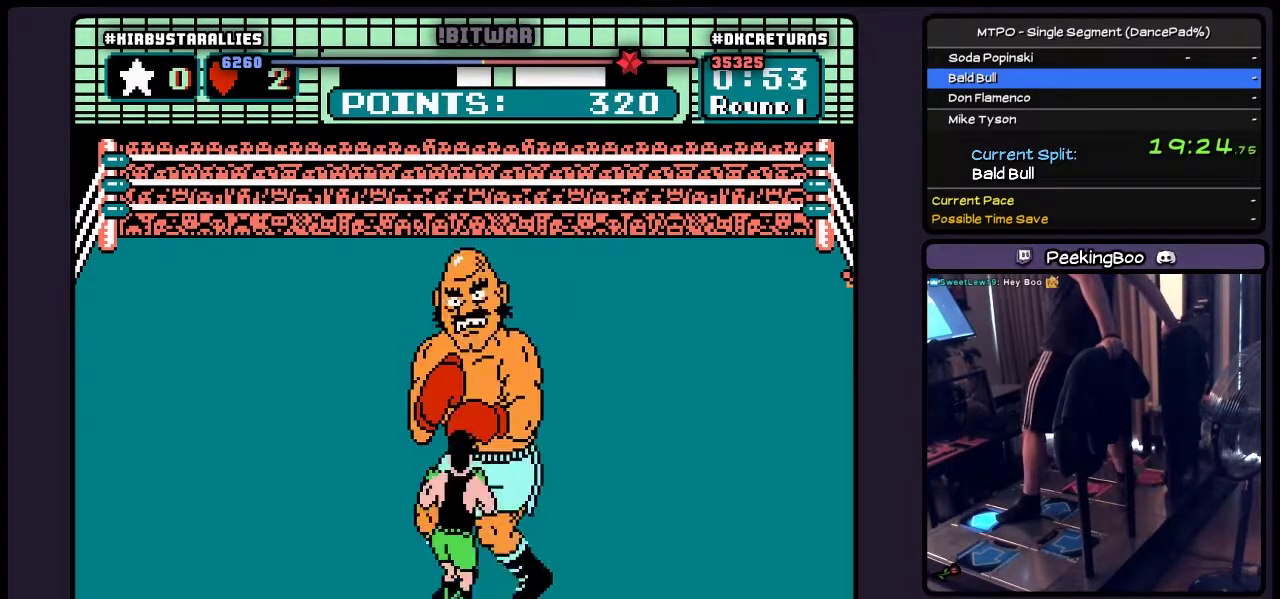
{"buttons": ["B", "DPAD_UP"], "events": [[17, "A", "up"], [183, "B", "down"]]}
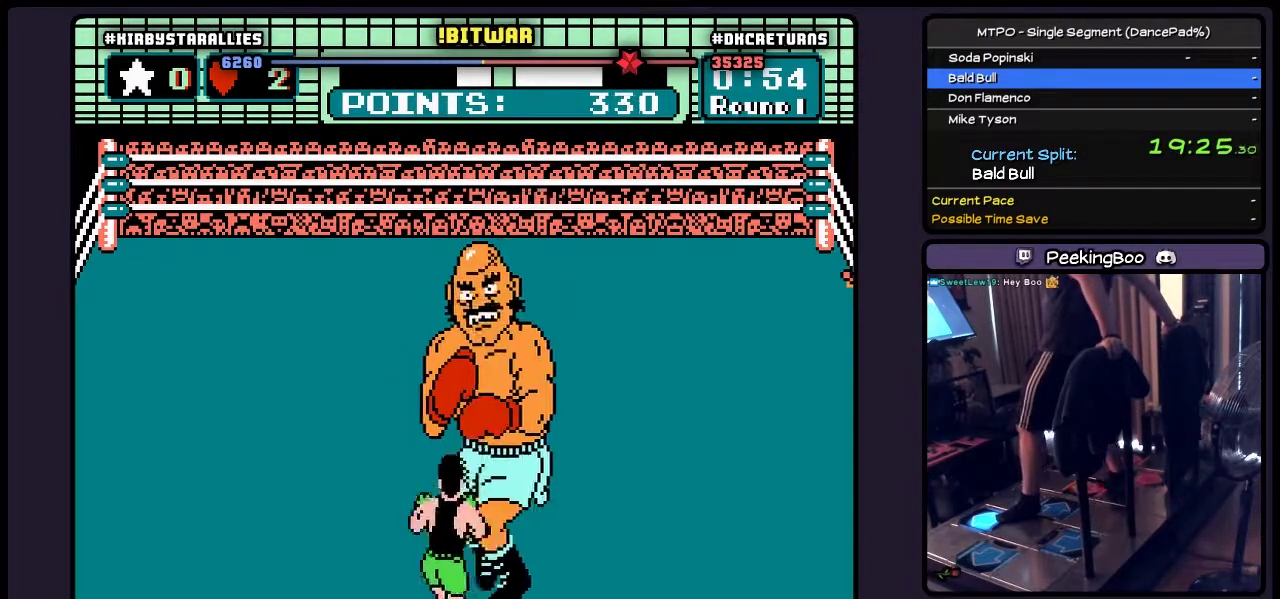
{"buttons": ["A", "DPAD_UP"], "events": [[17, "B", "up"], [183, "A", "down"]]}
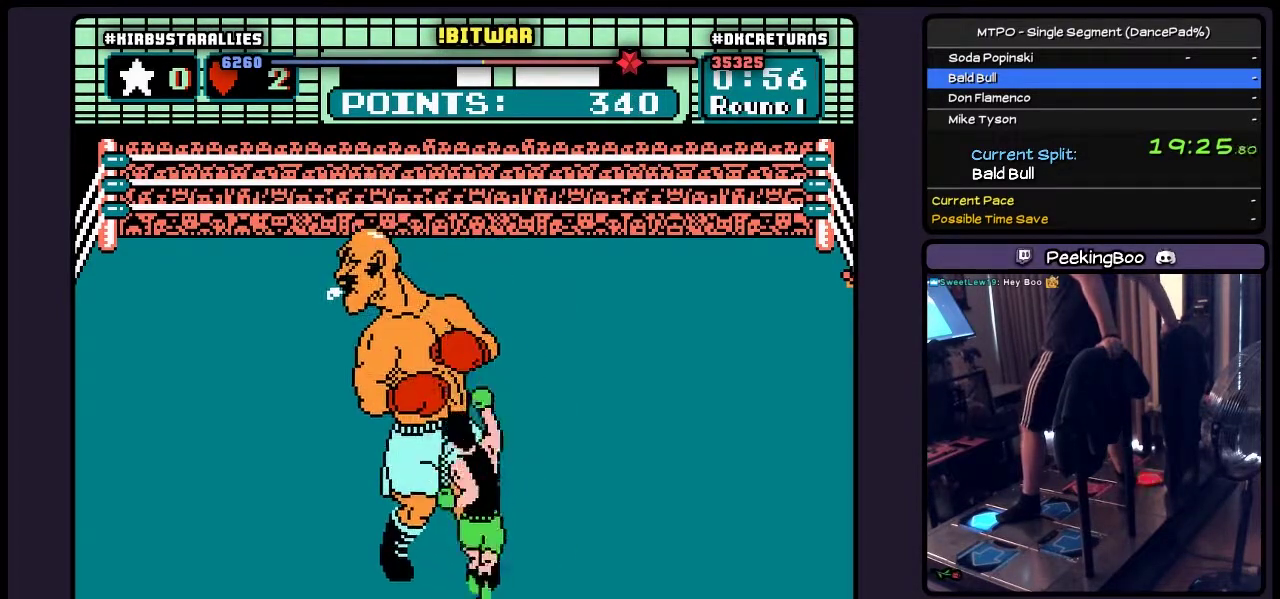
{"buttons": [], "events": [[67, "A", "up"], [267, "DPAD_UP", "up"]]}
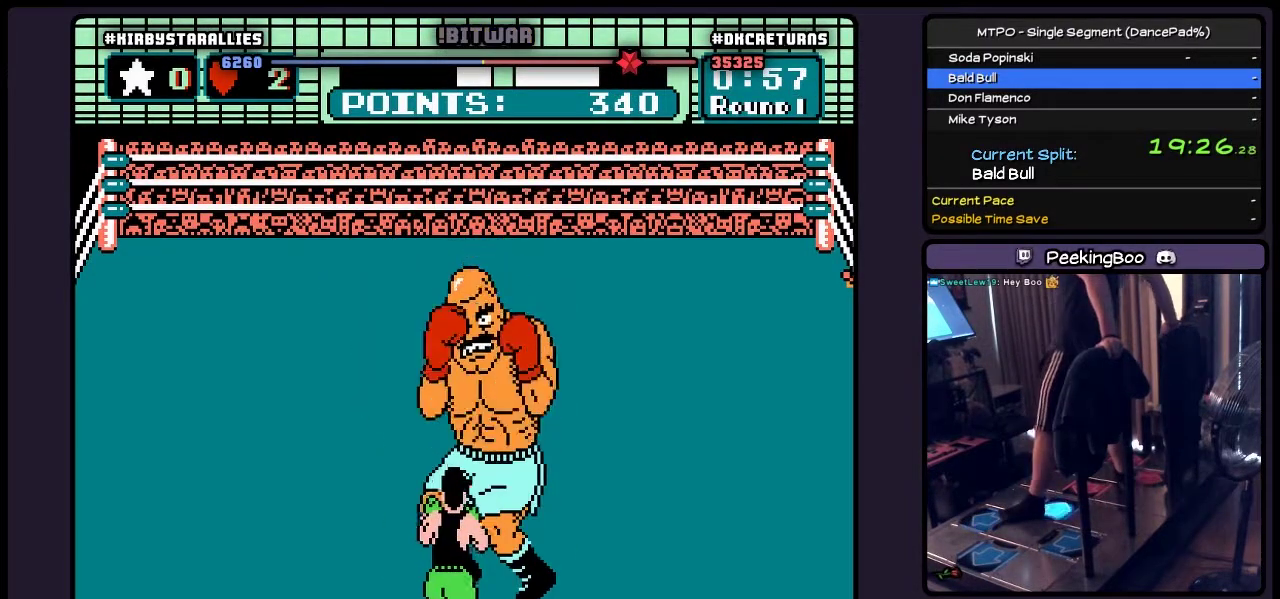
{"buttons": [], "events": [[17, "DPAD_RIGHT", "down"], [433, "DPAD_RIGHT", "up"]]}
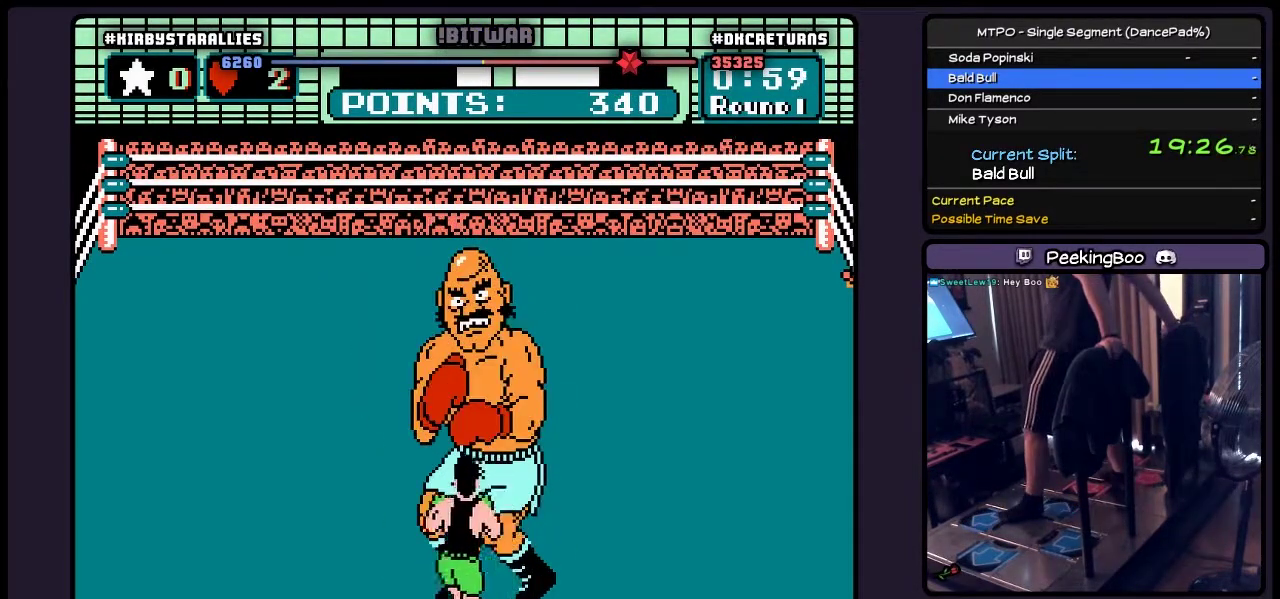
{"buttons": ["B", "DPAD_UP"], "events": [[100, "DPAD_UP", "down"], [317, "B", "down"]]}
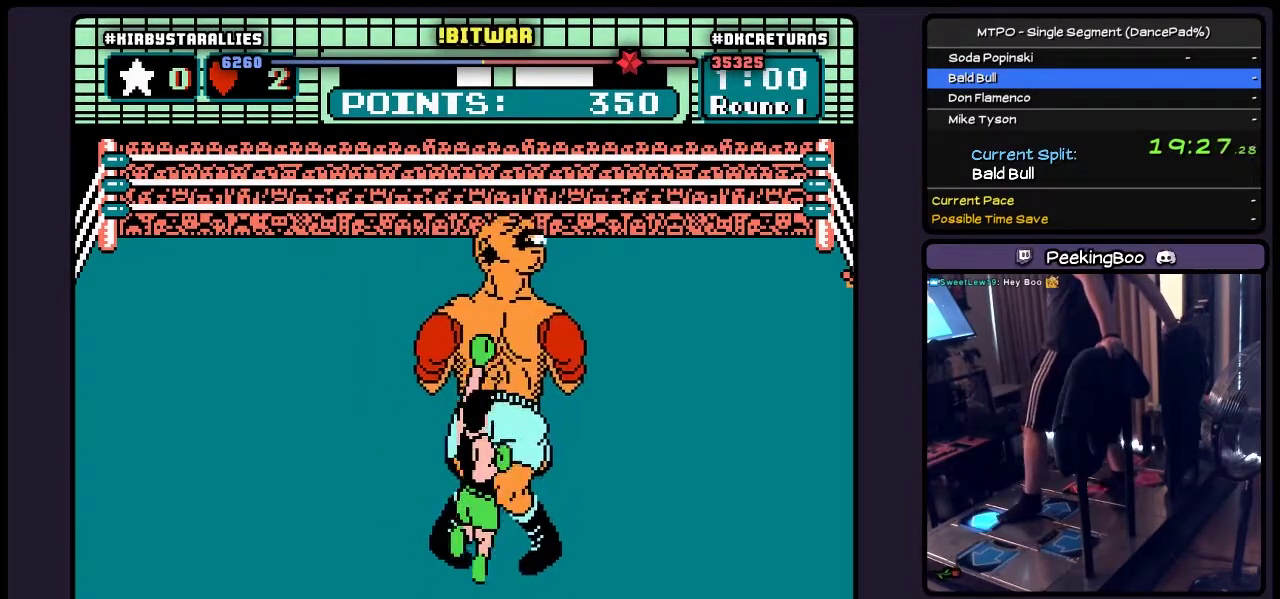
{"buttons": [], "events": [[100, "B", "up"], [233, "DPAD_UP", "up"]]}
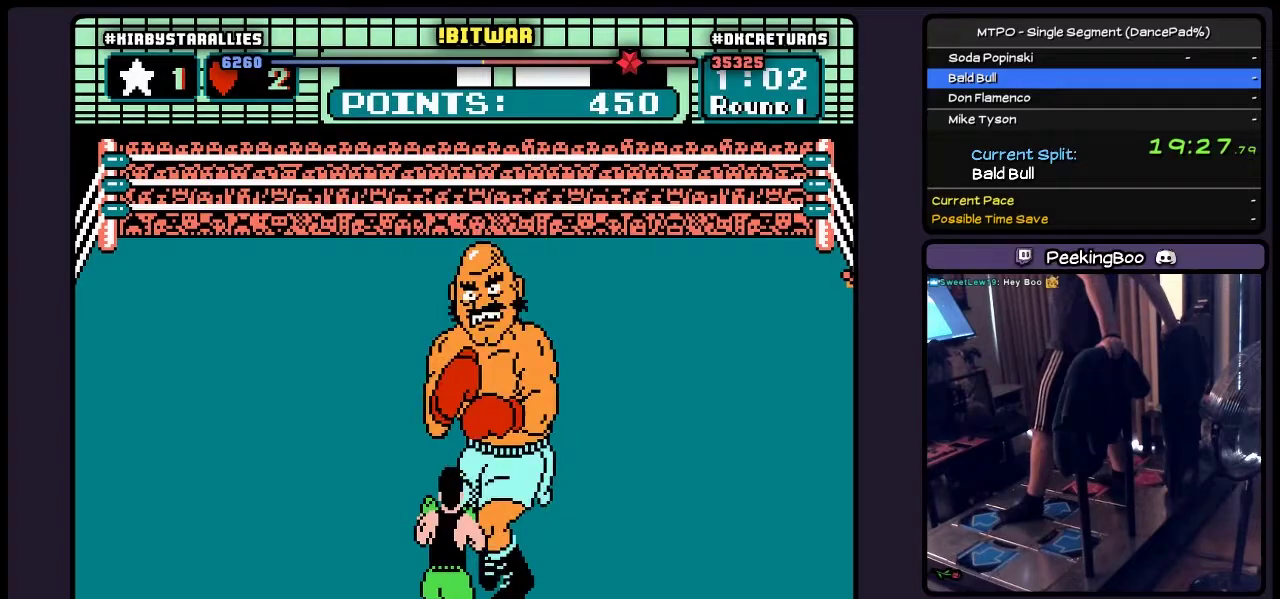
{"buttons": ["DPAD_RIGHT"], "events": [[17, "DPAD_RIGHT", "down"]]}
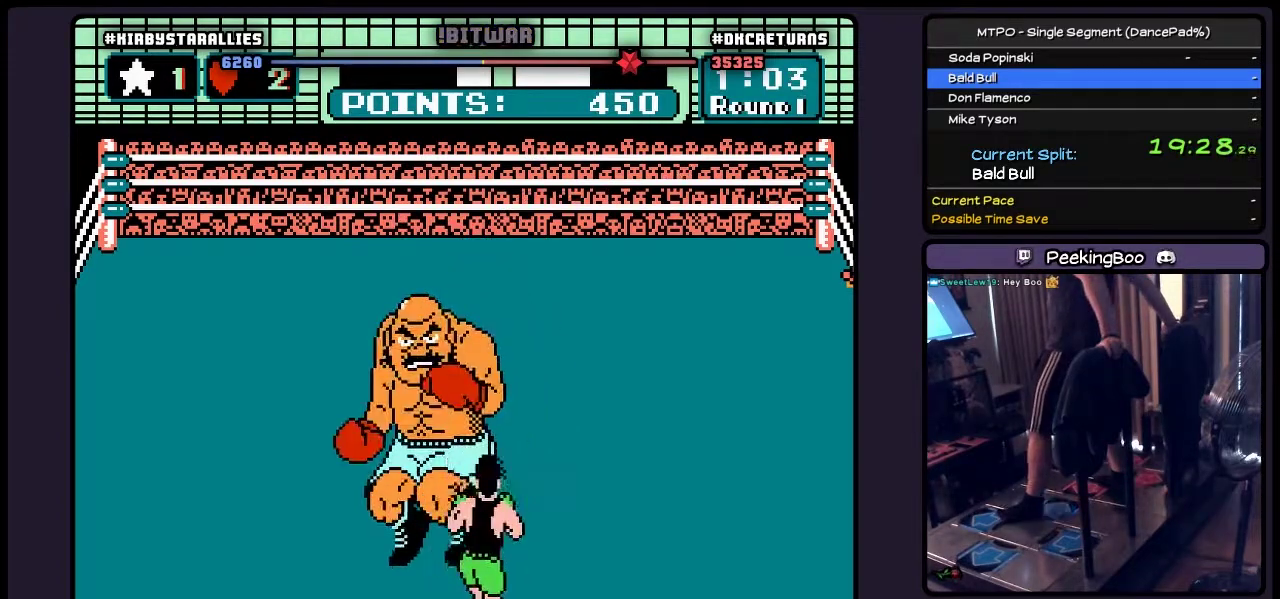
{"buttons": ["DPAD_RIGHT"], "events": [[17, "DPAD_RIGHT", "up"], [183, "DPAD_RIGHT", "down"]]}
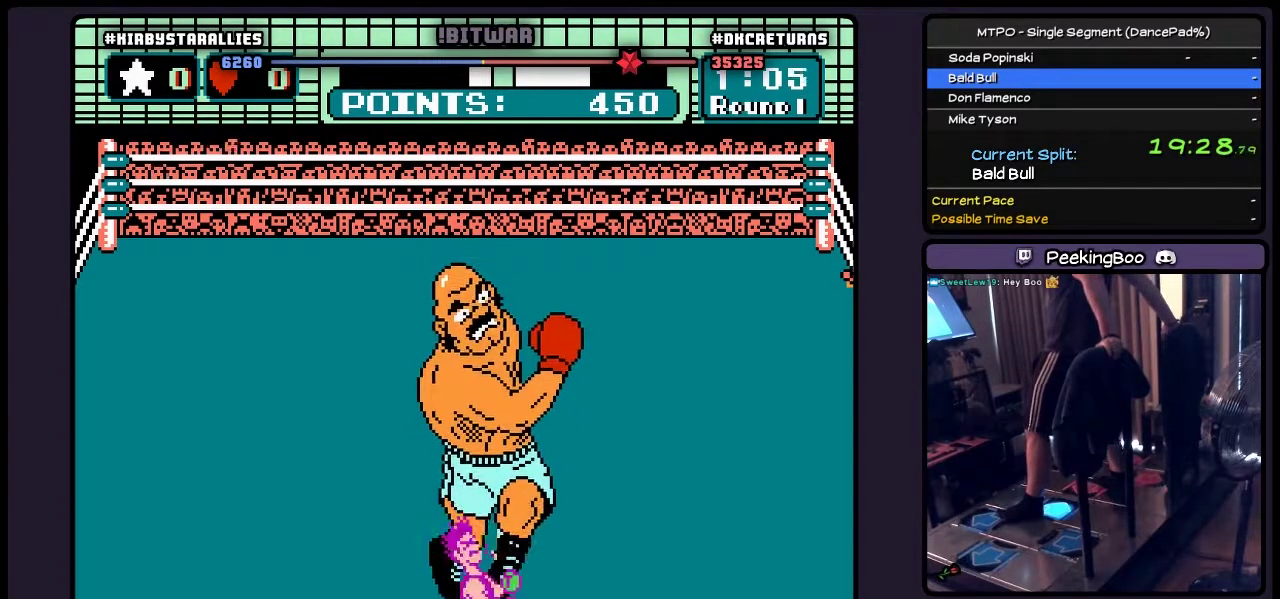
{"buttons": [], "events": [[183, "DPAD_RIGHT", "up"]]}
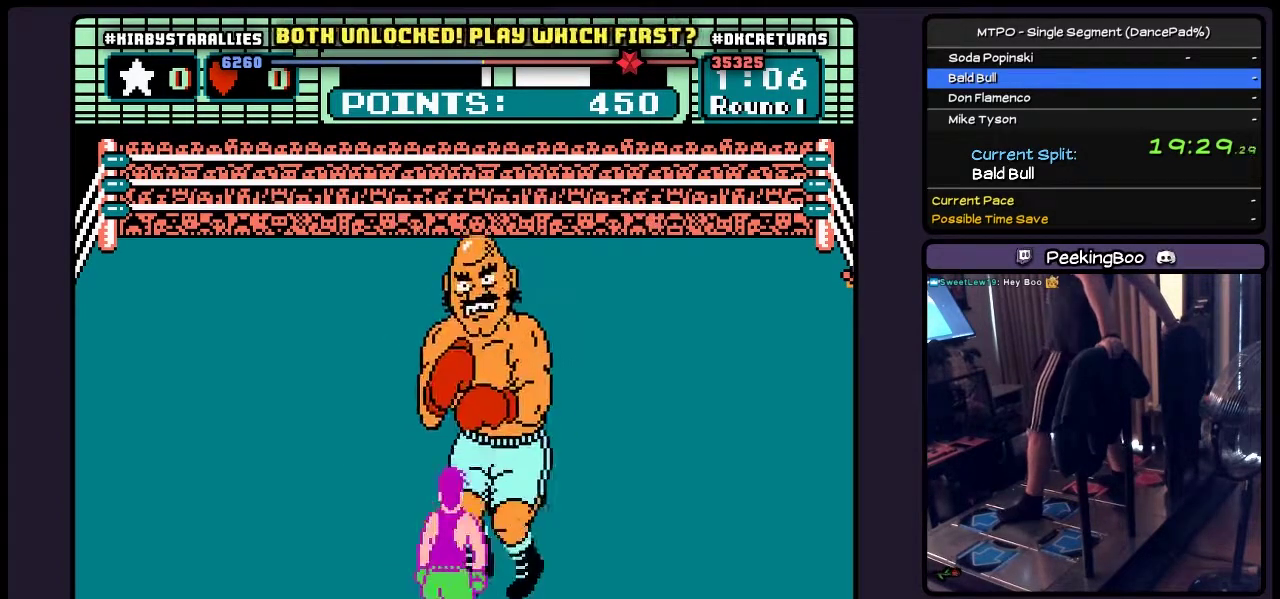
{"buttons": ["DPAD_RIGHT"], "events": [[183, "DPAD_RIGHT", "down"]]}
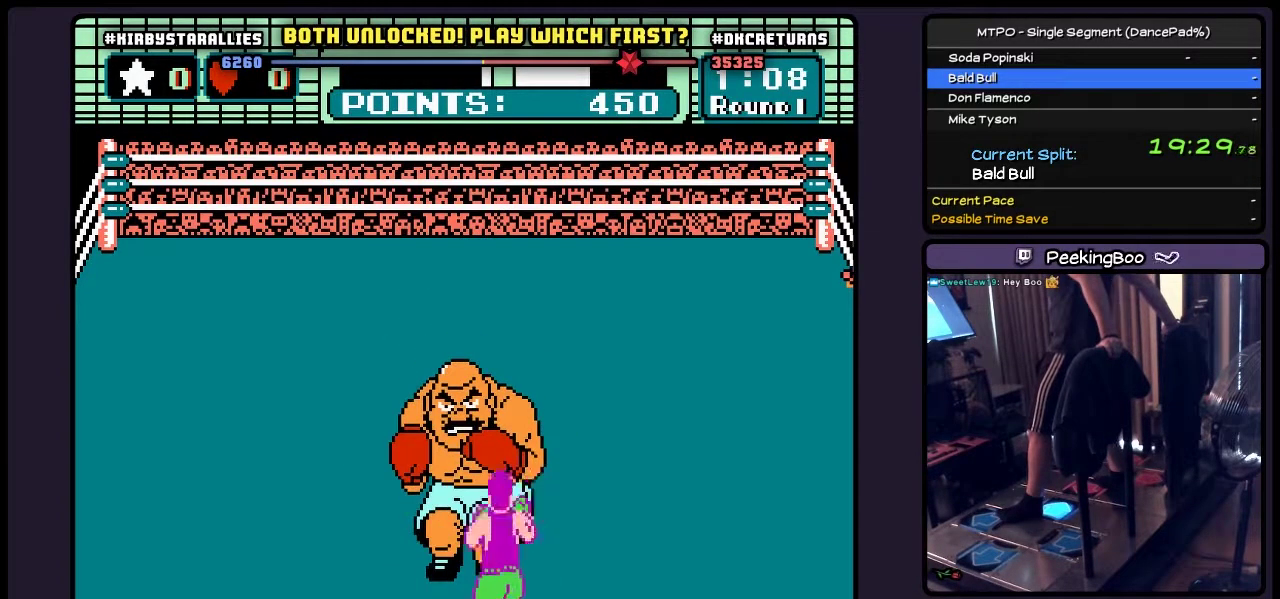
{"buttons": [], "events": [[183, "DPAD_RIGHT", "up"]]}